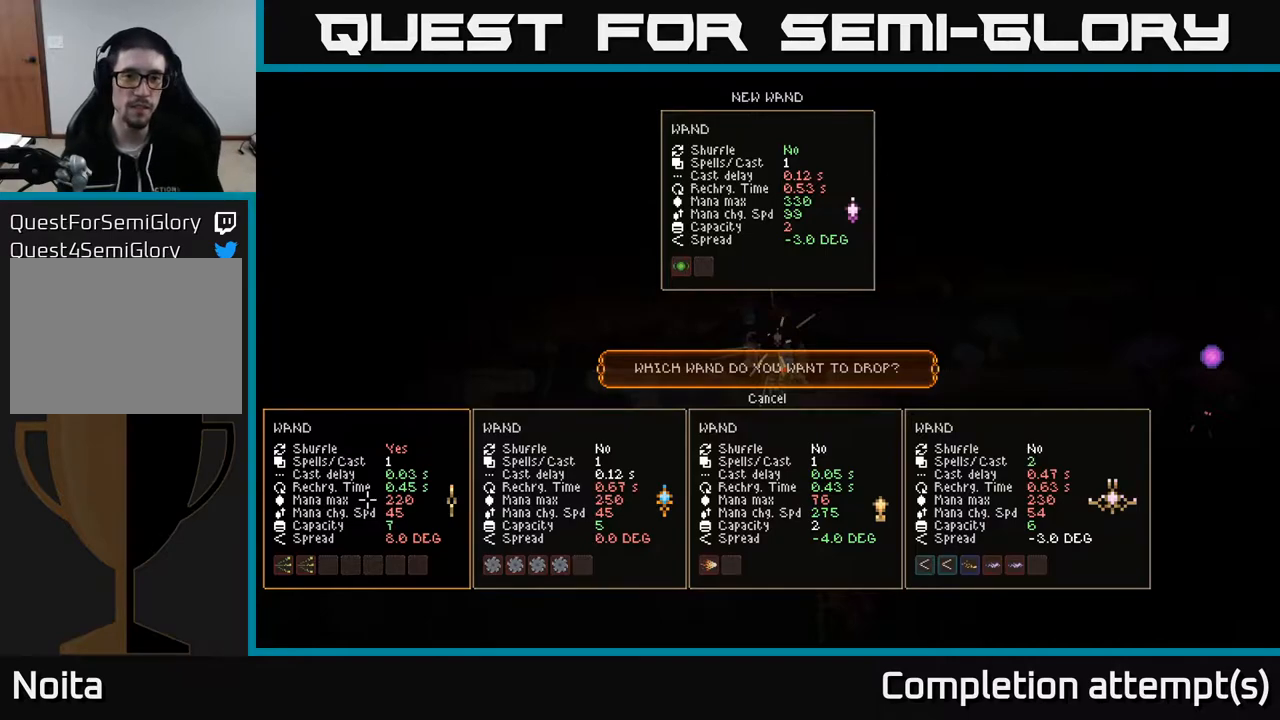
Gameplay with a controller (Xbox layout); each line is a JSON object with the inputs held at the frame after it. "events" lists button and stick changes between this image and that frame as [ms after this image, input, new state], when the widget could be followed in between.
{"buttons": [], "left_stick": "right", "right_stick": "center", "events": [[200, "left_stick", "right"], [333, "left_stick", "center"], [483, "left_stick", "right"]]}
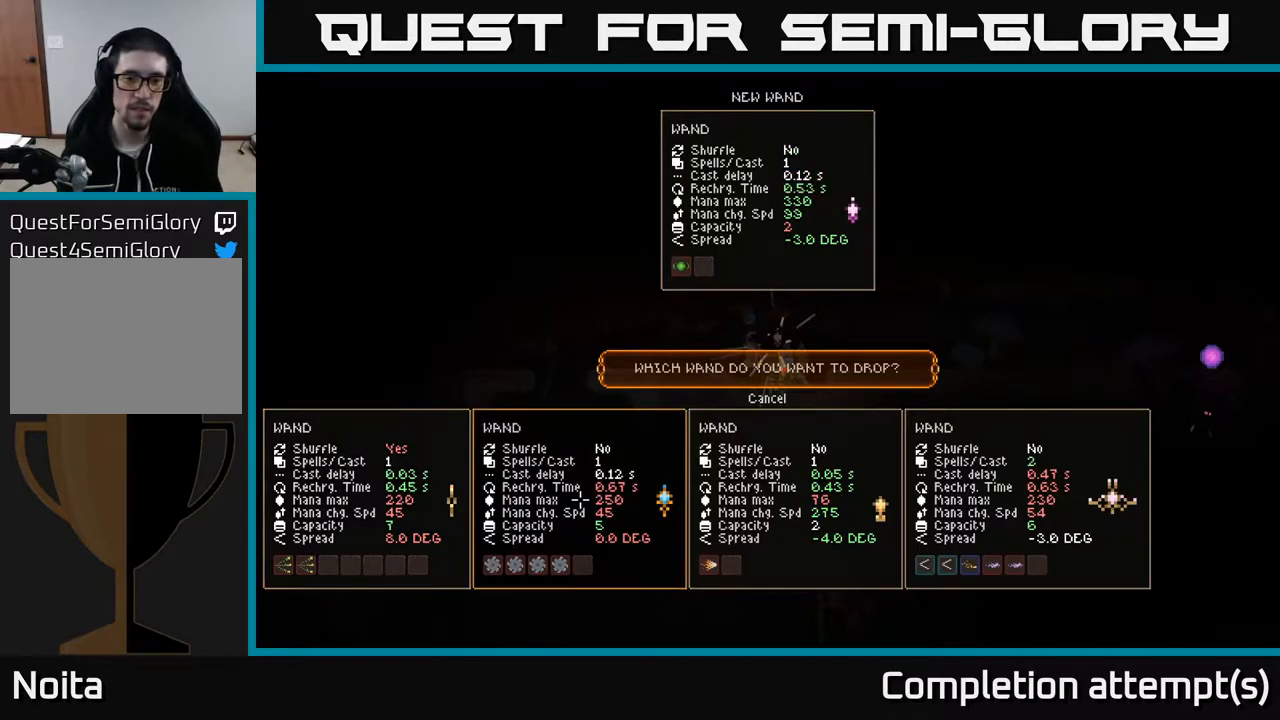
{"buttons": [], "left_stick": "center", "right_stick": "center", "events": [[100, "left_stick", "center"]]}
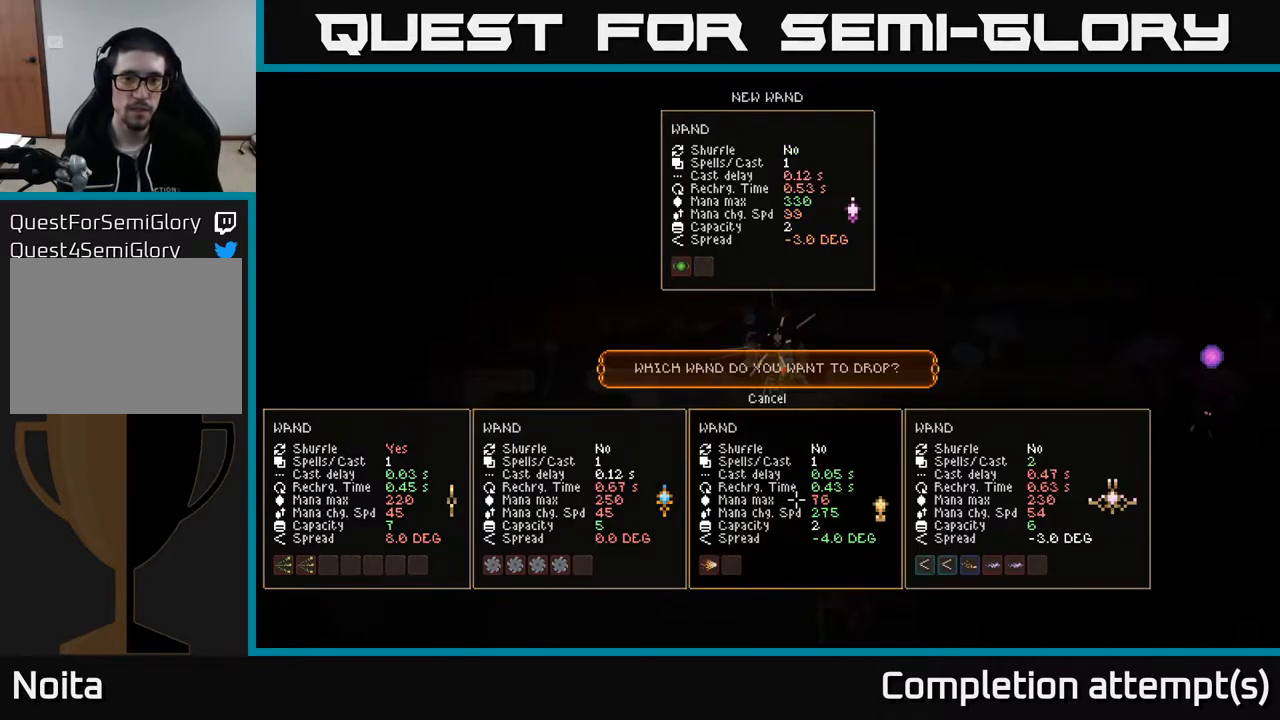
{"buttons": [], "left_stick": "center", "right_stick": "center", "events": [[67, "A", "down"], [150, "A", "up"]]}
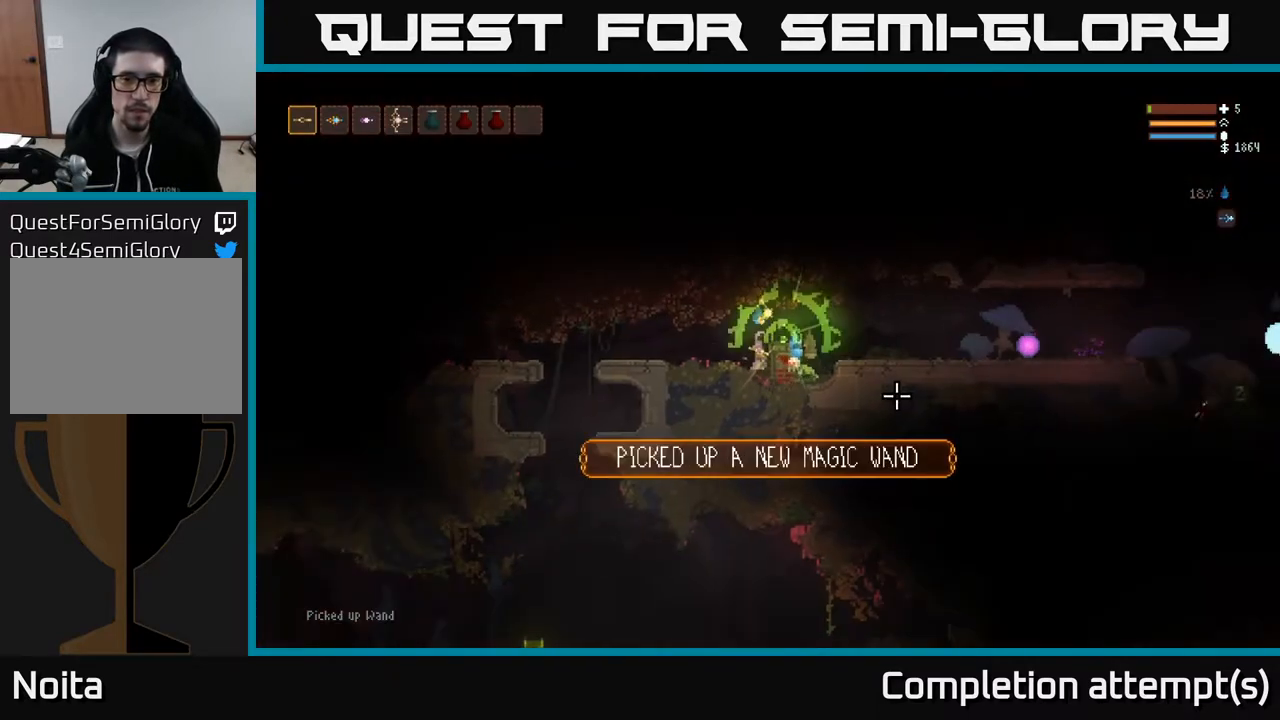
{"buttons": [], "left_stick": "down", "right_stick": "center", "events": [[417, "left_stick", "down"]]}
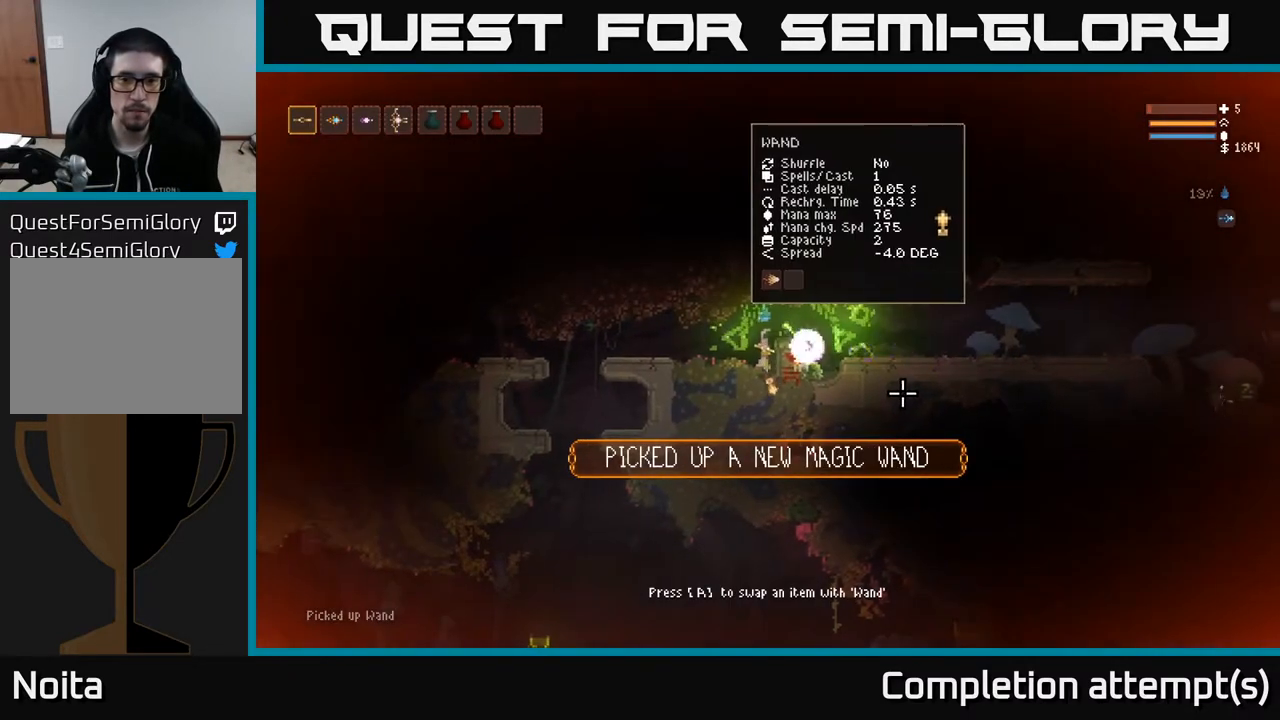
{"buttons": [], "left_stick": "center", "right_stick": "center", "events": [[233, "left_stick", "center"]]}
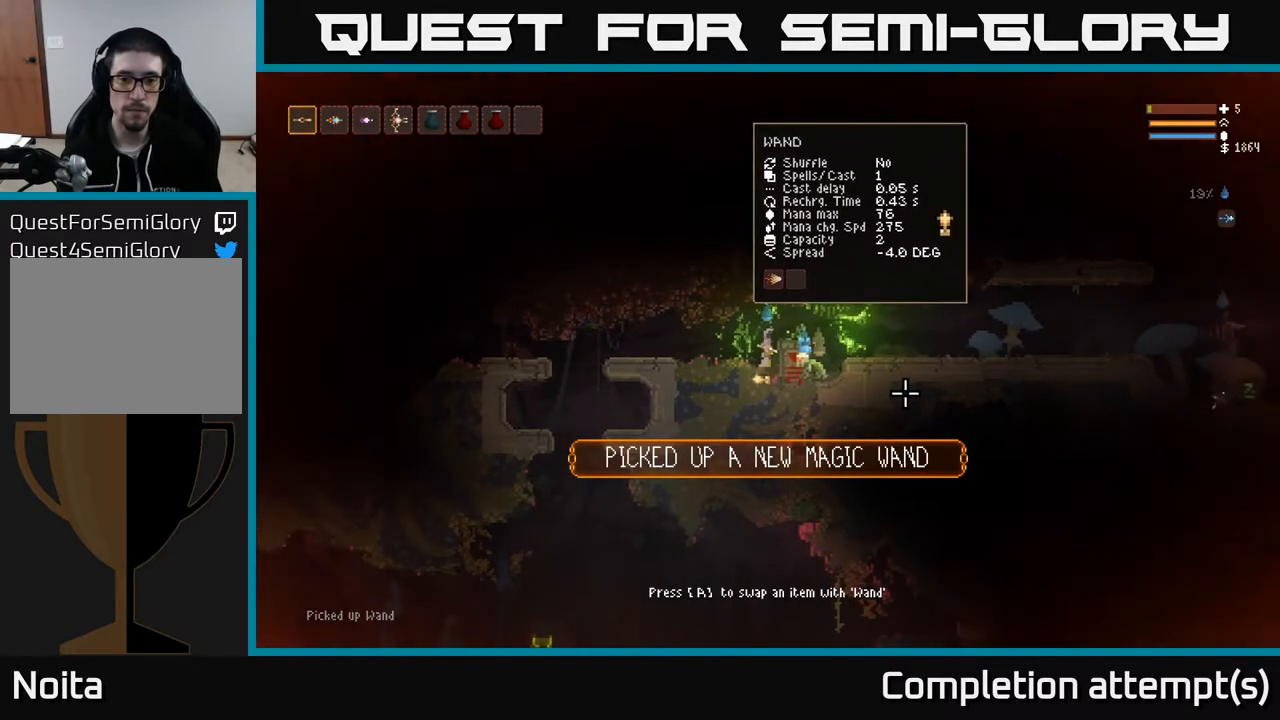
{"buttons": [], "left_stick": "center", "right_stick": "right", "events": [[267, "right_stick", "right"]]}
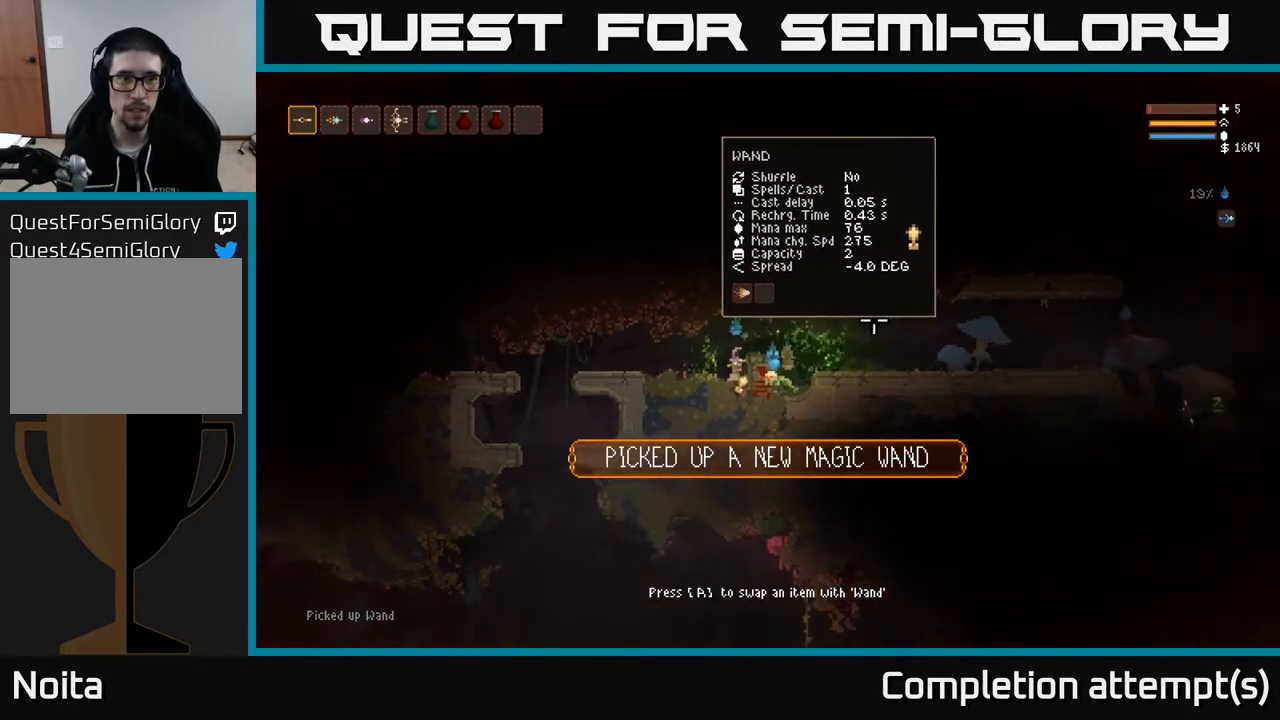
{"buttons": [], "left_stick": "center", "right_stick": "right", "events": [[217, "L2", "down"], [317, "L2", "up"], [333, "R2", "down"], [417, "R2", "up"]]}
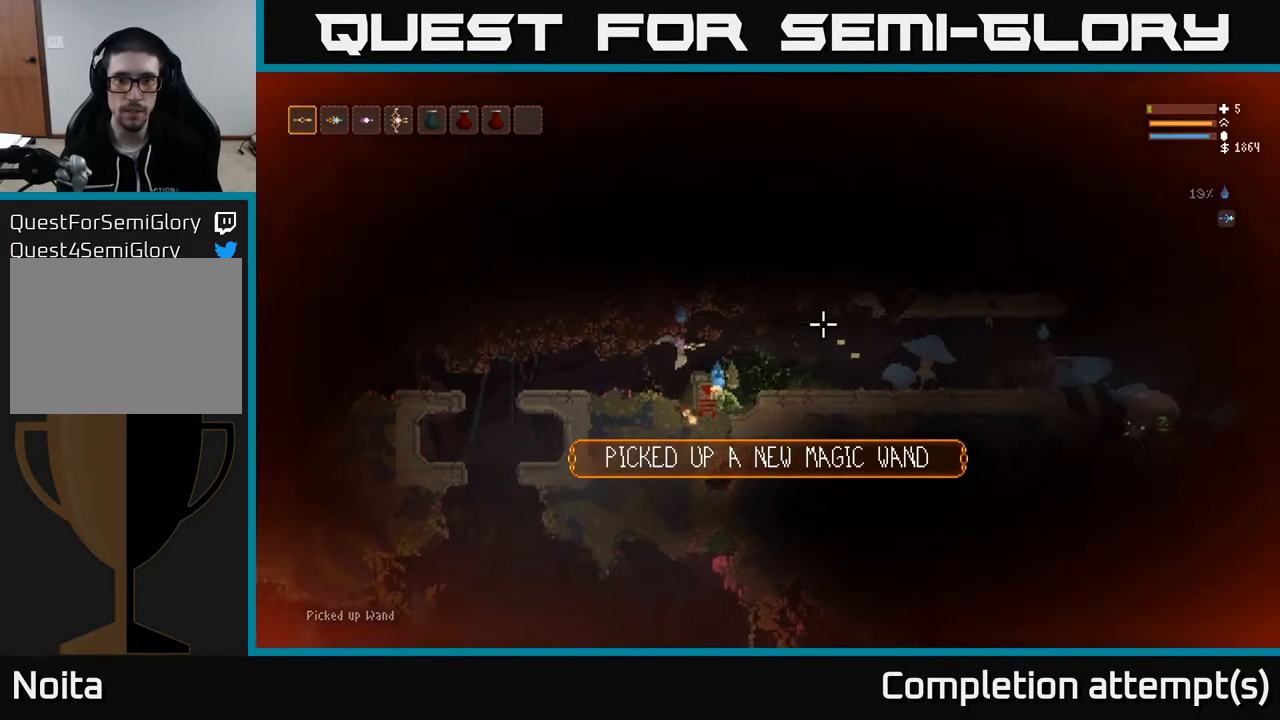
{"buttons": [], "left_stick": "center", "right_stick": "right", "events": [[100, "R2", "down"], [183, "R2", "up"]]}
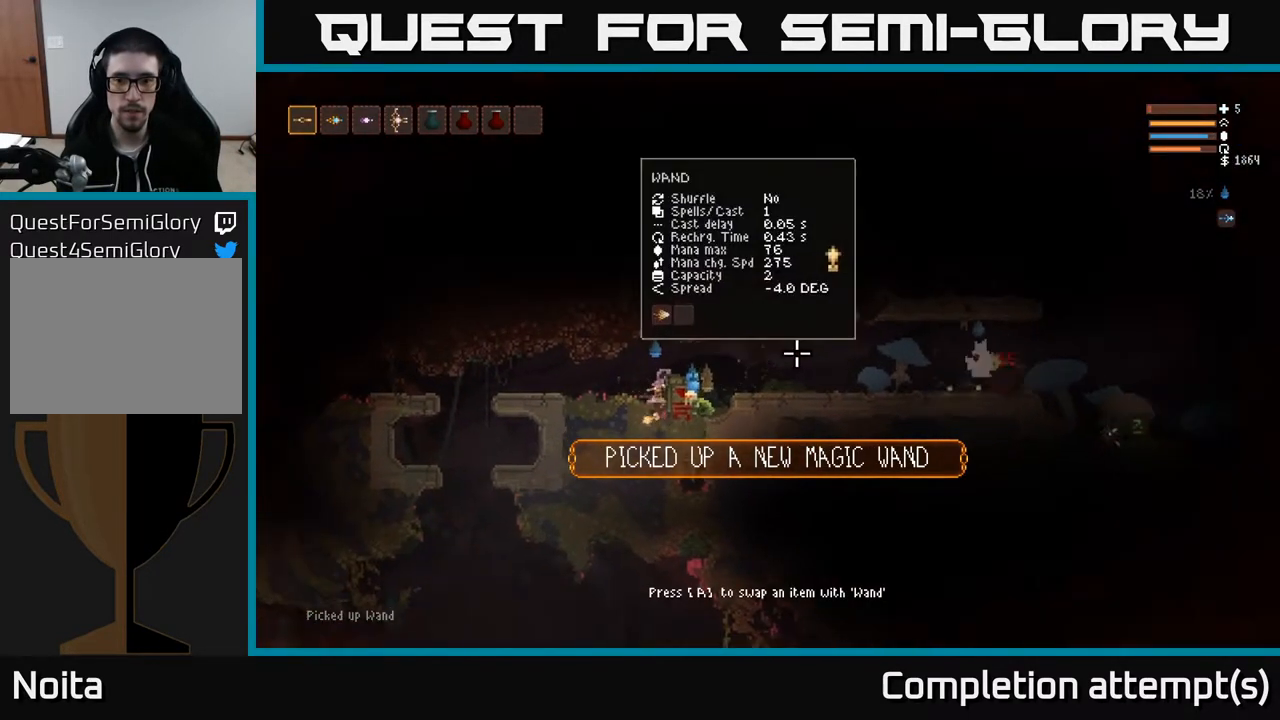
{"buttons": ["L2", "R2"], "left_stick": "left", "right_stick": "right", "events": [[383, "left_stick", "left"], [417, "L2", "down"], [417, "R2", "down"]]}
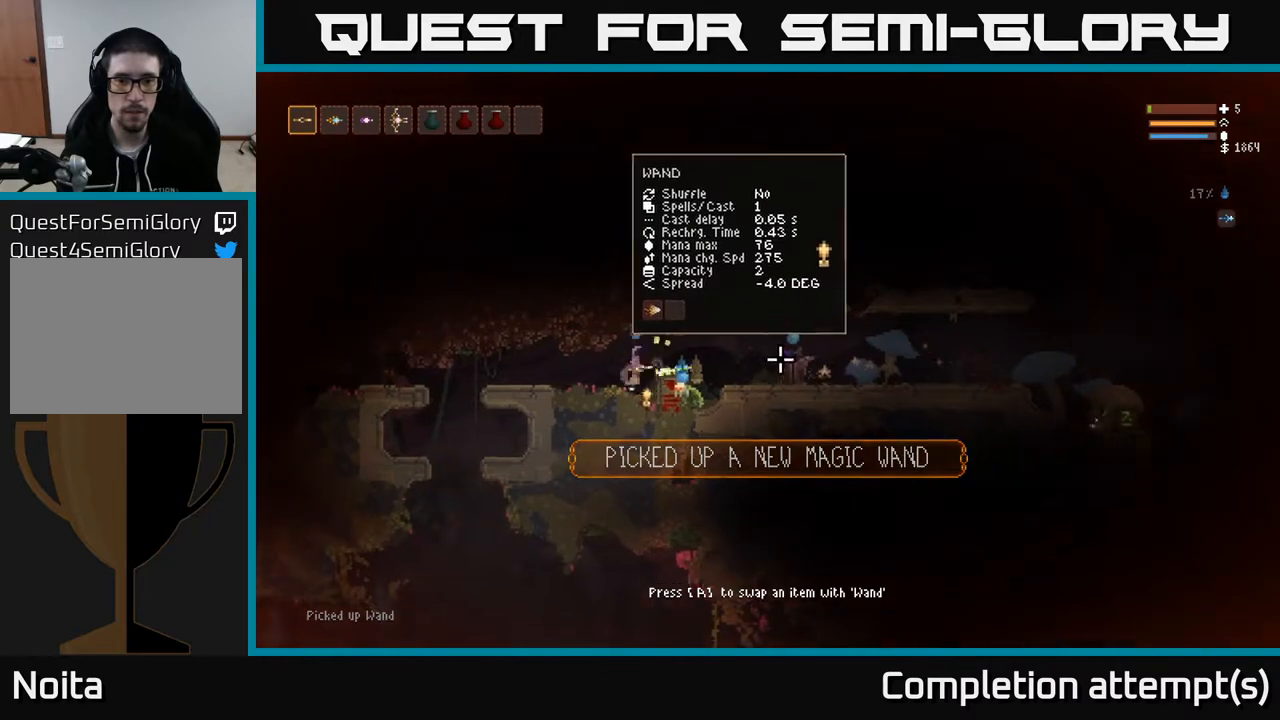
{"buttons": [], "left_stick": "left", "right_stick": "right", "events": [[50, "L2", "up"], [50, "R2", "up"], [217, "R2", "down"], [300, "R2", "up"]]}
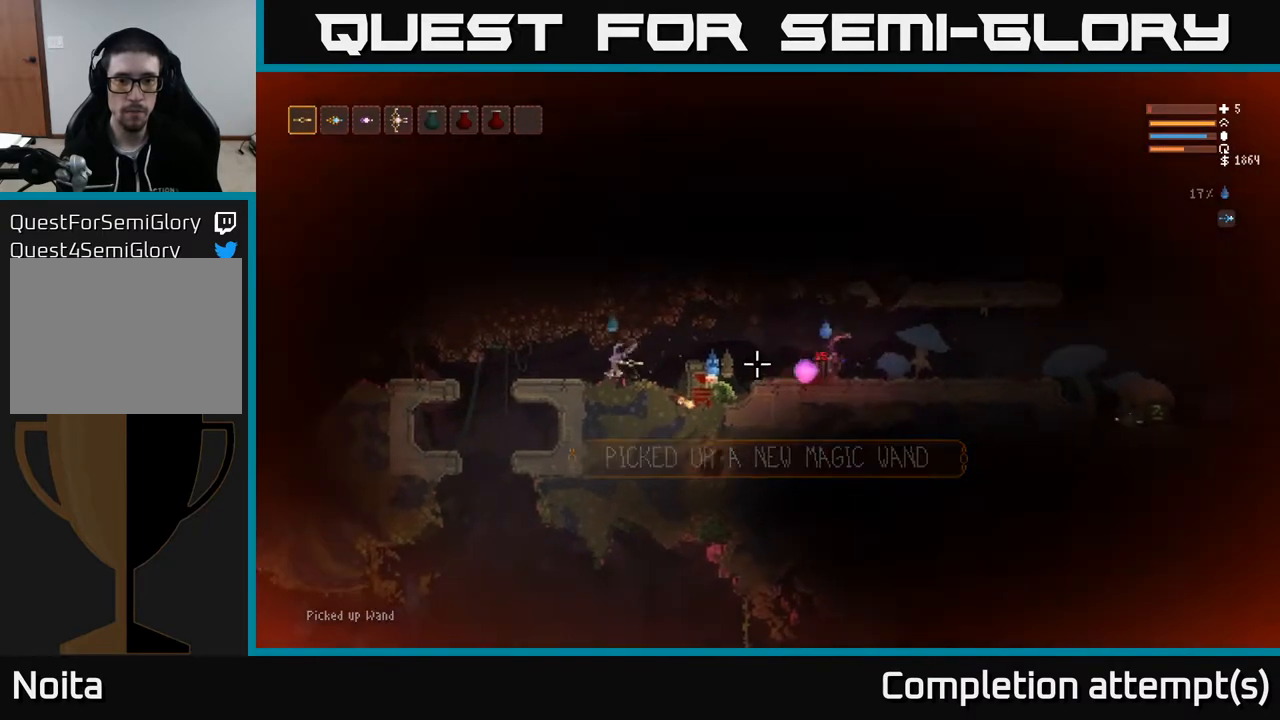
{"buttons": [], "left_stick": "left", "right_stick": "right", "events": [[150, "R2", "down"], [250, "R2", "up"]]}
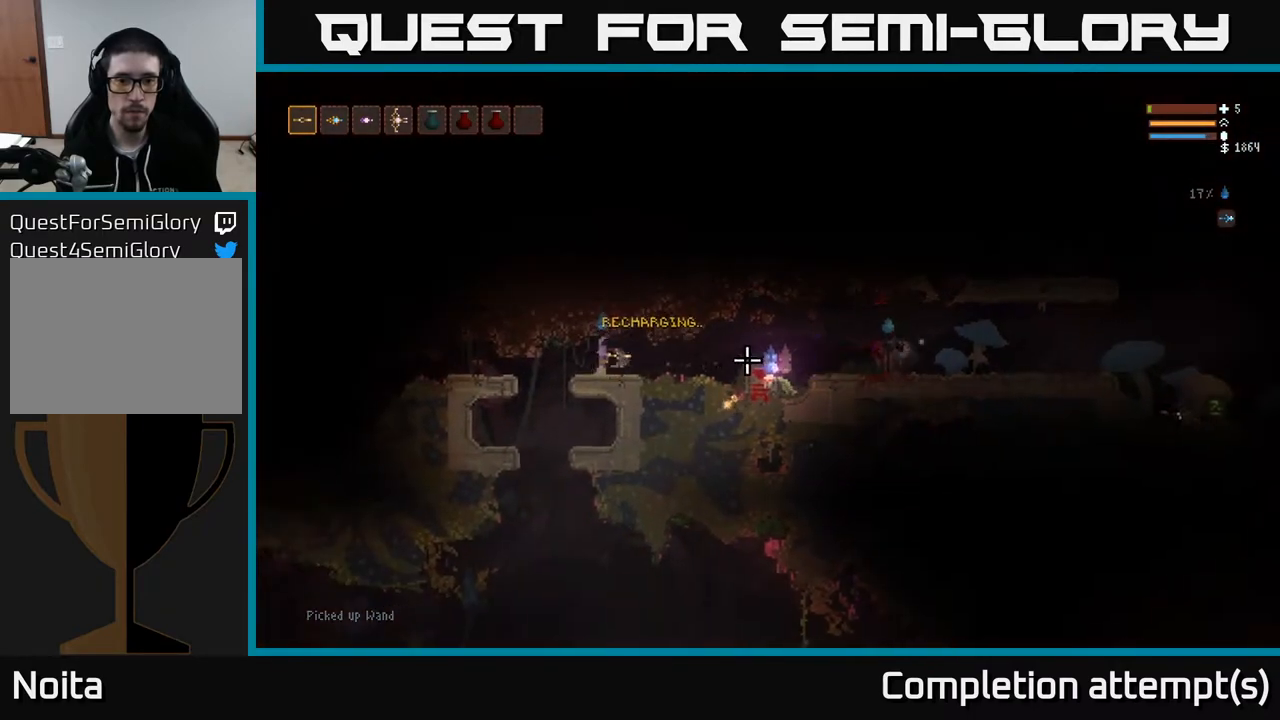
{"buttons": [], "left_stick": "right", "right_stick": "right", "events": [[150, "left_stick", "right"], [250, "L2", "down"], [367, "L2", "up"]]}
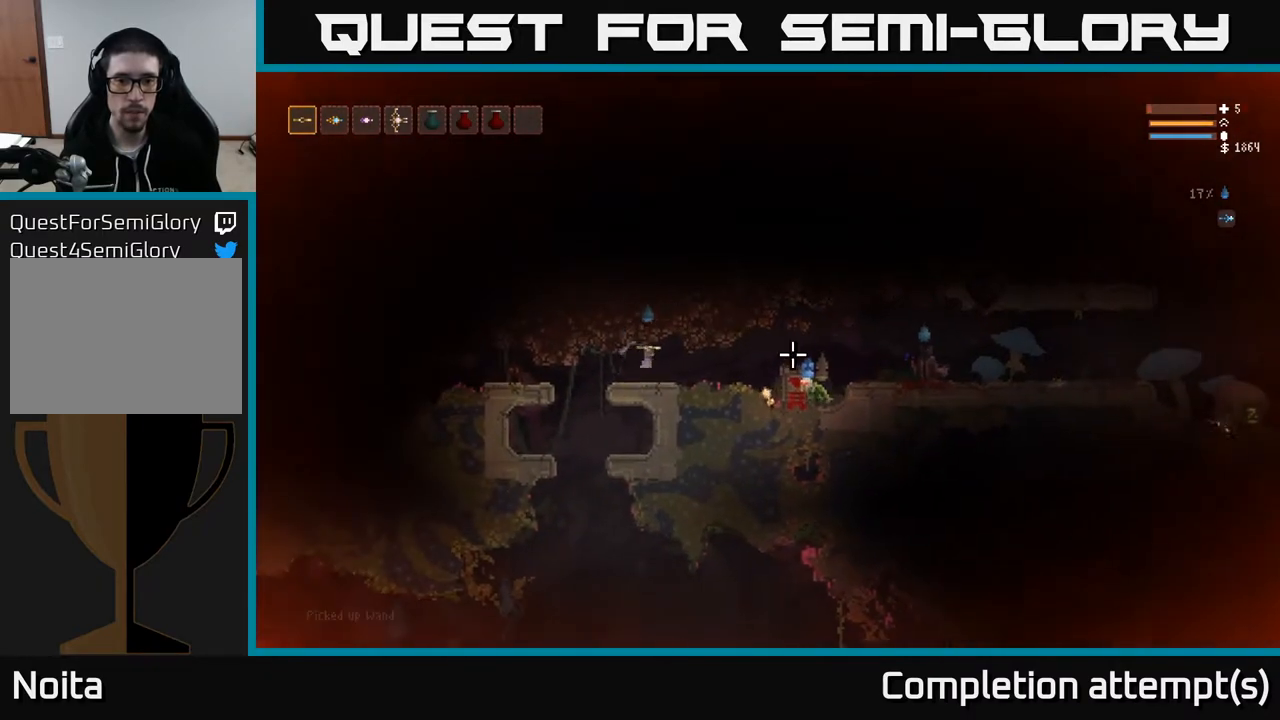
{"buttons": ["R2"], "left_stick": "left", "right_stick": "right", "events": [[217, "R2", "down"], [283, "left_stick", "center"], [333, "R2", "up"], [433, "R2", "down"], [433, "left_stick", "left"]]}
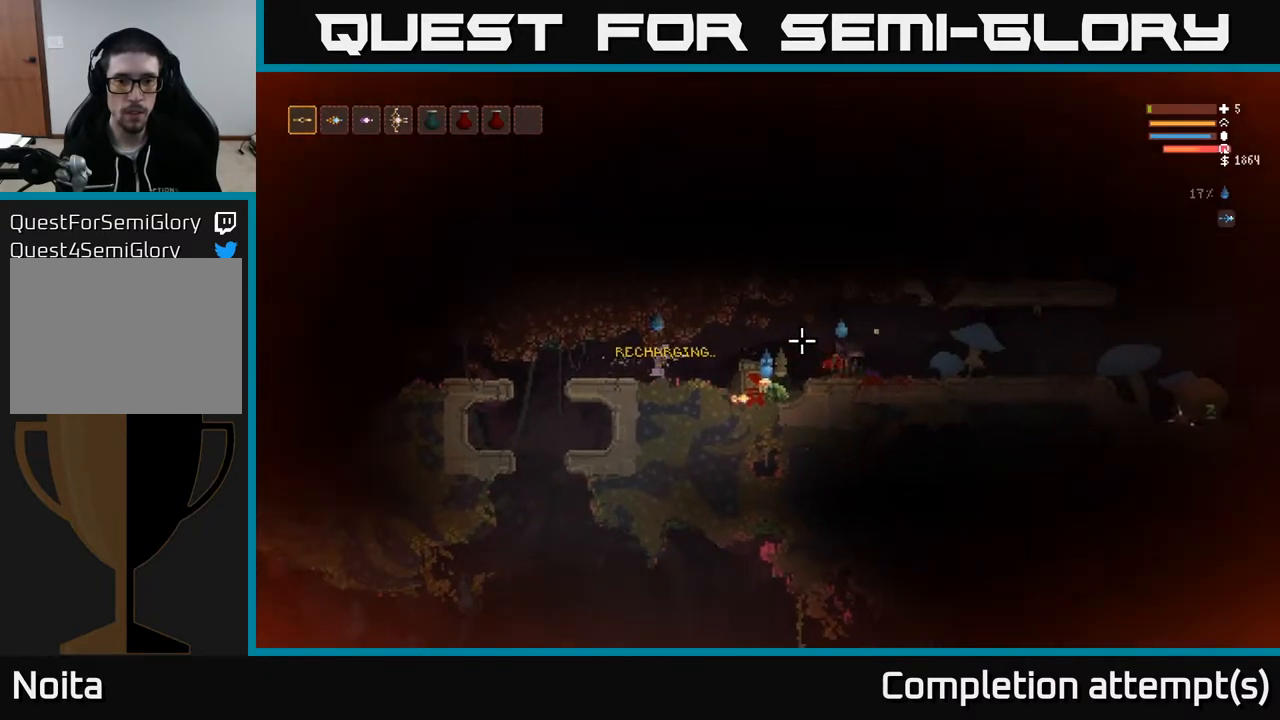
{"buttons": ["R2"], "left_stick": "center", "right_stick": "right", "events": [[67, "R2", "up"], [100, "left_stick", "center"], [167, "R2", "down"]]}
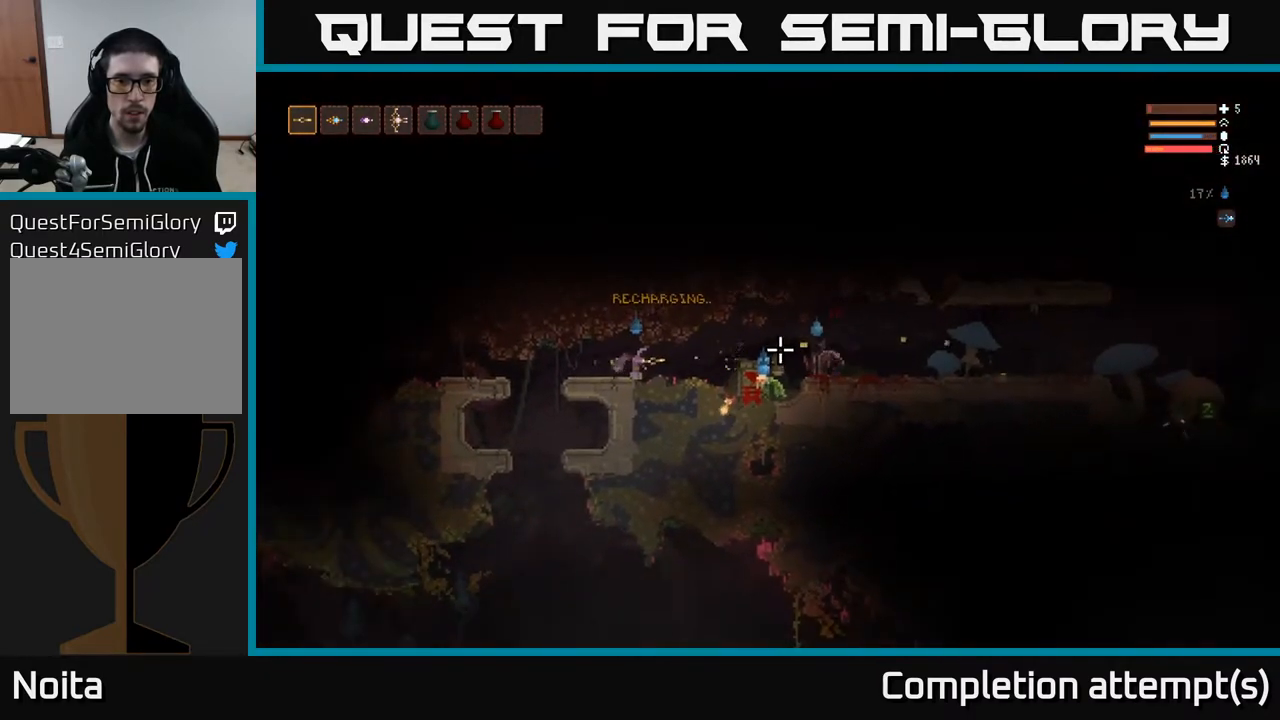
{"buttons": ["R2"], "left_stick": "left", "right_stick": "right", "events": [[450, "left_stick", "left"]]}
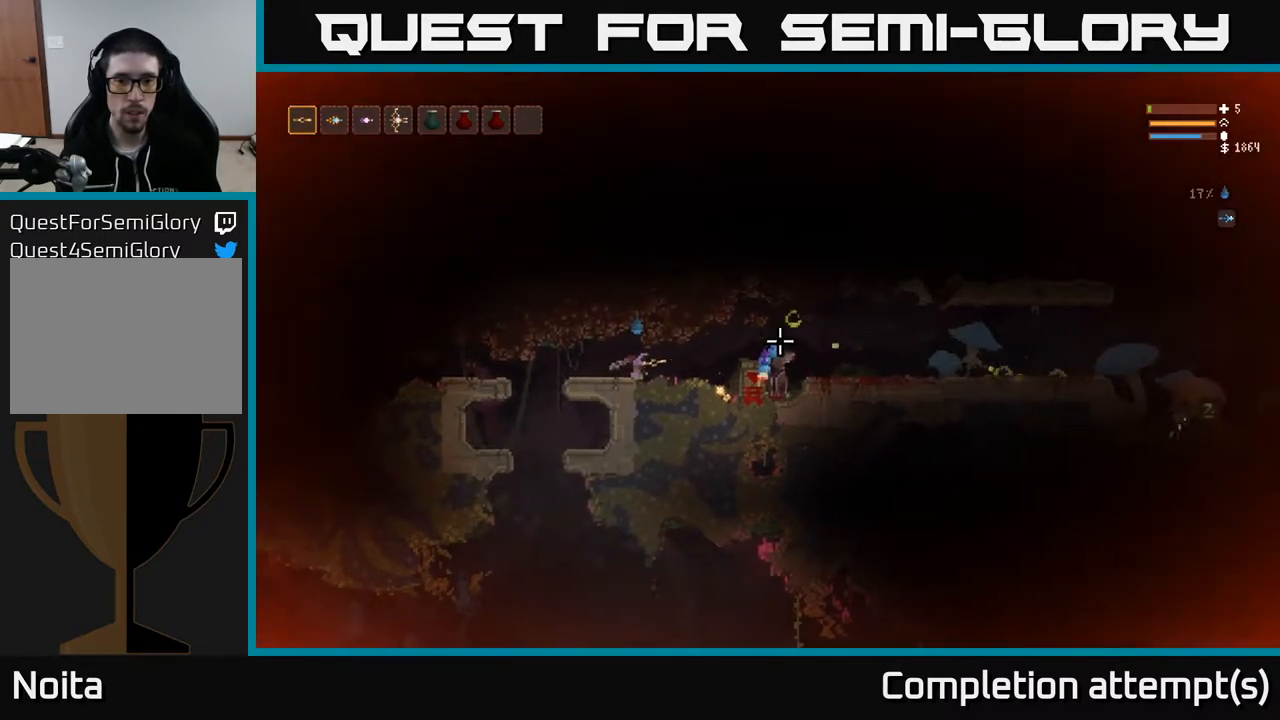
{"buttons": ["R2"], "left_stick": "center", "right_stick": "right", "events": [[133, "left_stick", "center"]]}
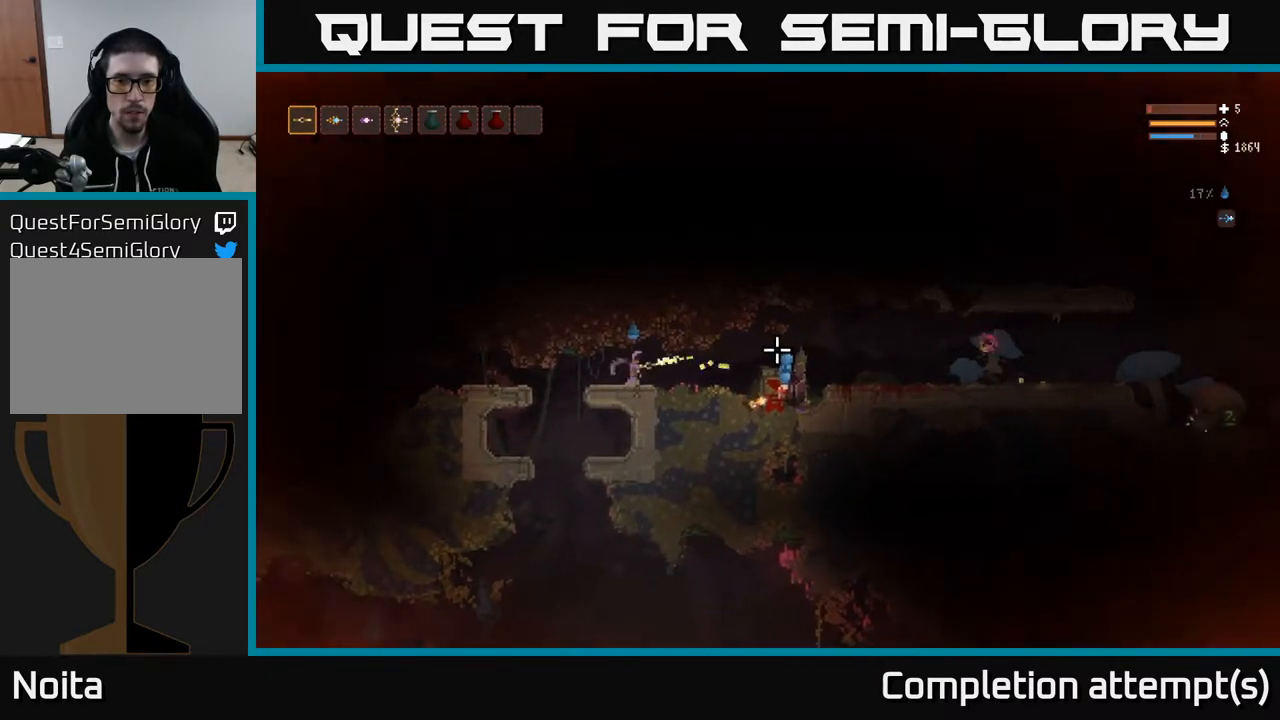
{"buttons": [], "left_stick": "right", "right_stick": "right", "events": [[167, "R2", "up"], [333, "left_stick", "right"]]}
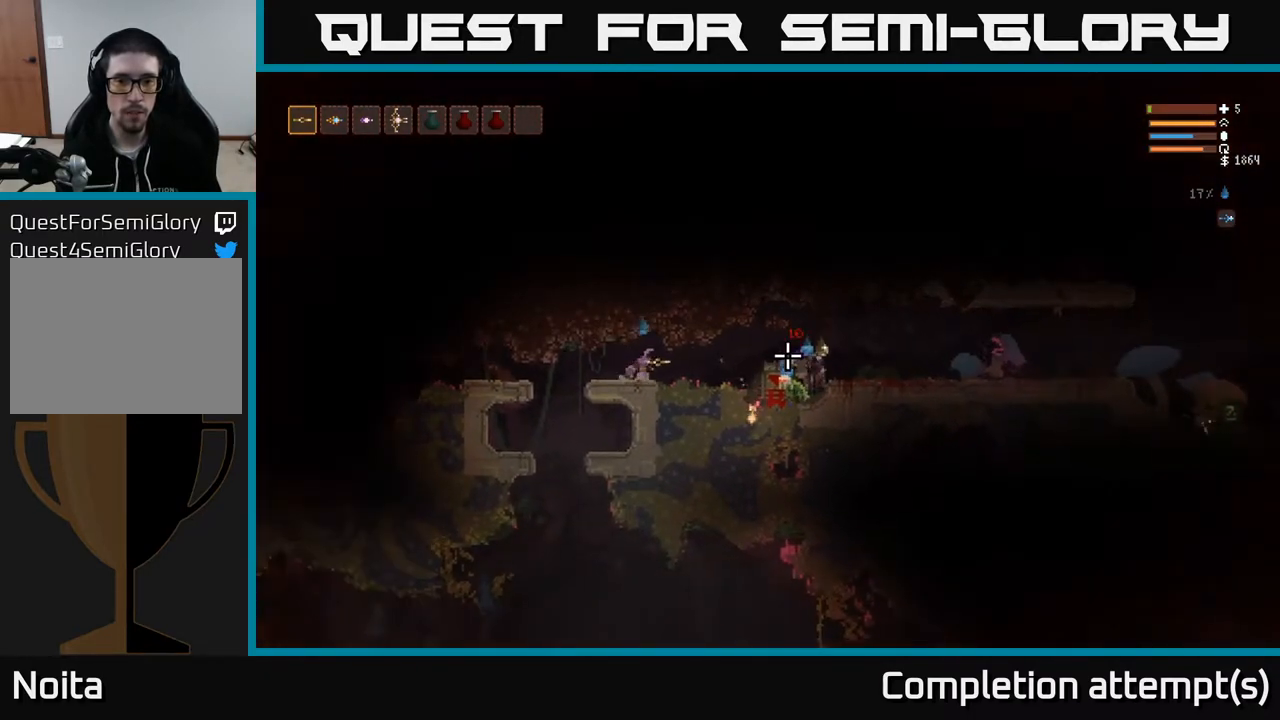
{"buttons": ["R2"], "left_stick": "left", "right_stick": "right", "events": [[17, "R2", "down"], [50, "left_stick", "left"], [250, "left_stick", "center"], [350, "left_stick", "left"]]}
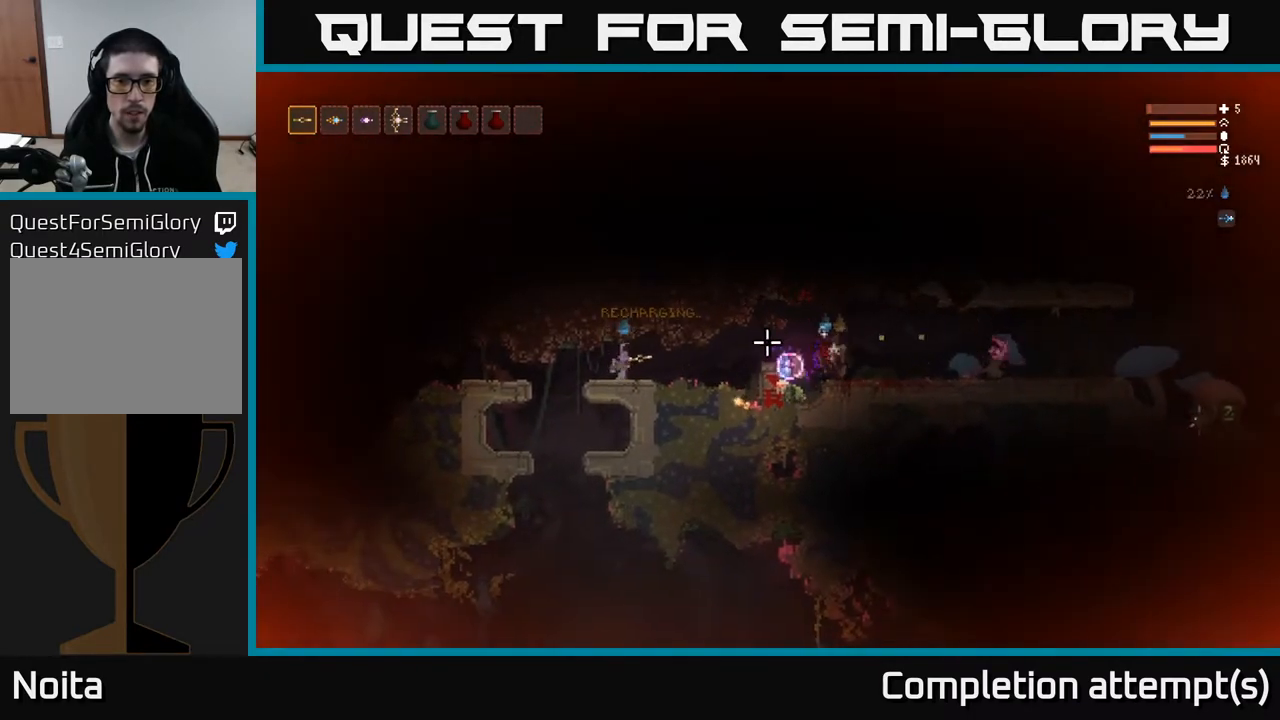
{"buttons": [], "left_stick": "right", "right_stick": "right", "events": [[17, "R2", "up"], [200, "R2", "down"], [200, "left_stick", "right"], [333, "R2", "up"]]}
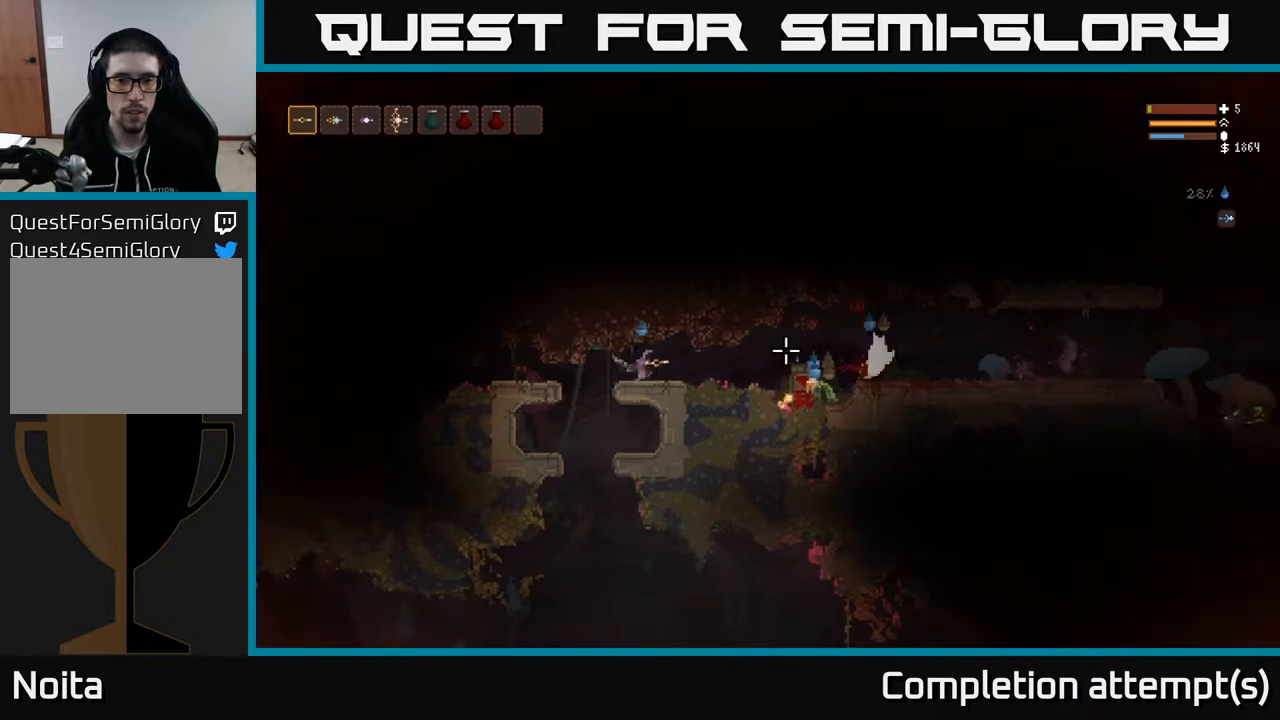
{"buttons": [], "left_stick": "right", "right_stick": "right", "events": [[367, "R2", "down"], [417, "R2", "up"]]}
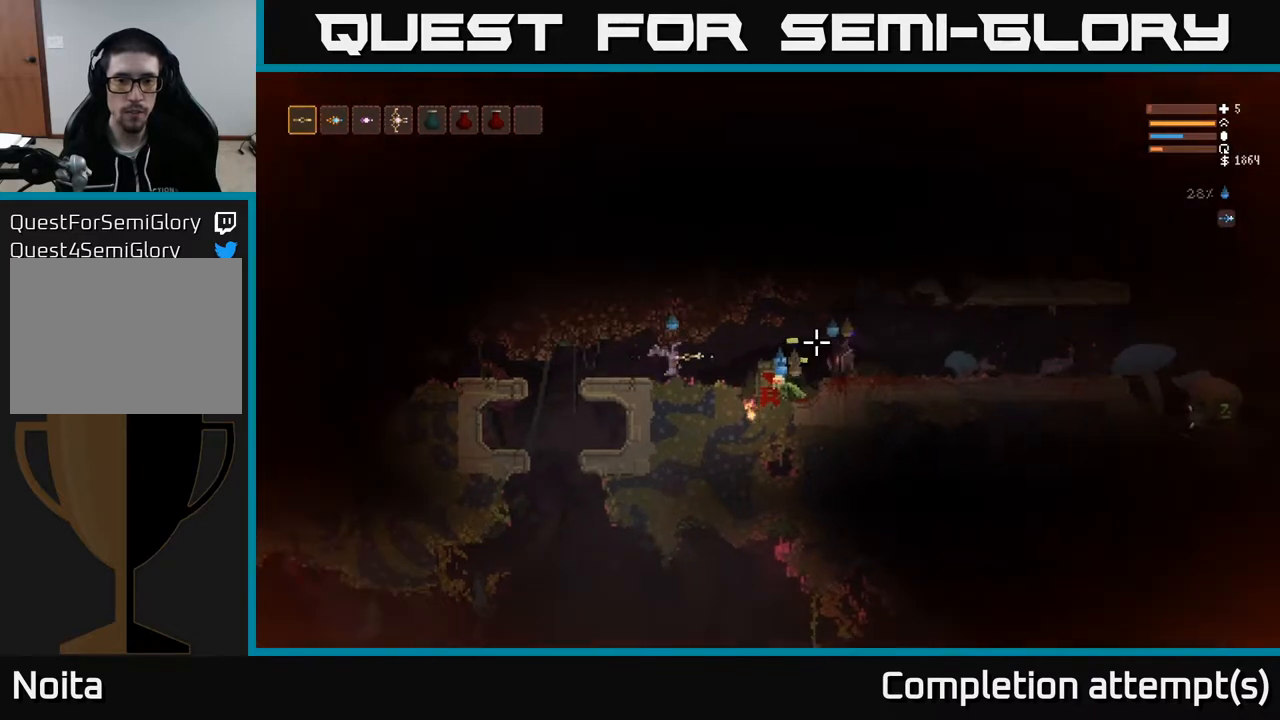
{"buttons": ["R2"], "left_stick": "center", "right_stick": "right", "events": [[100, "R2", "down"], [100, "left_stick", "center"], [233, "R2", "up"], [417, "R2", "down"]]}
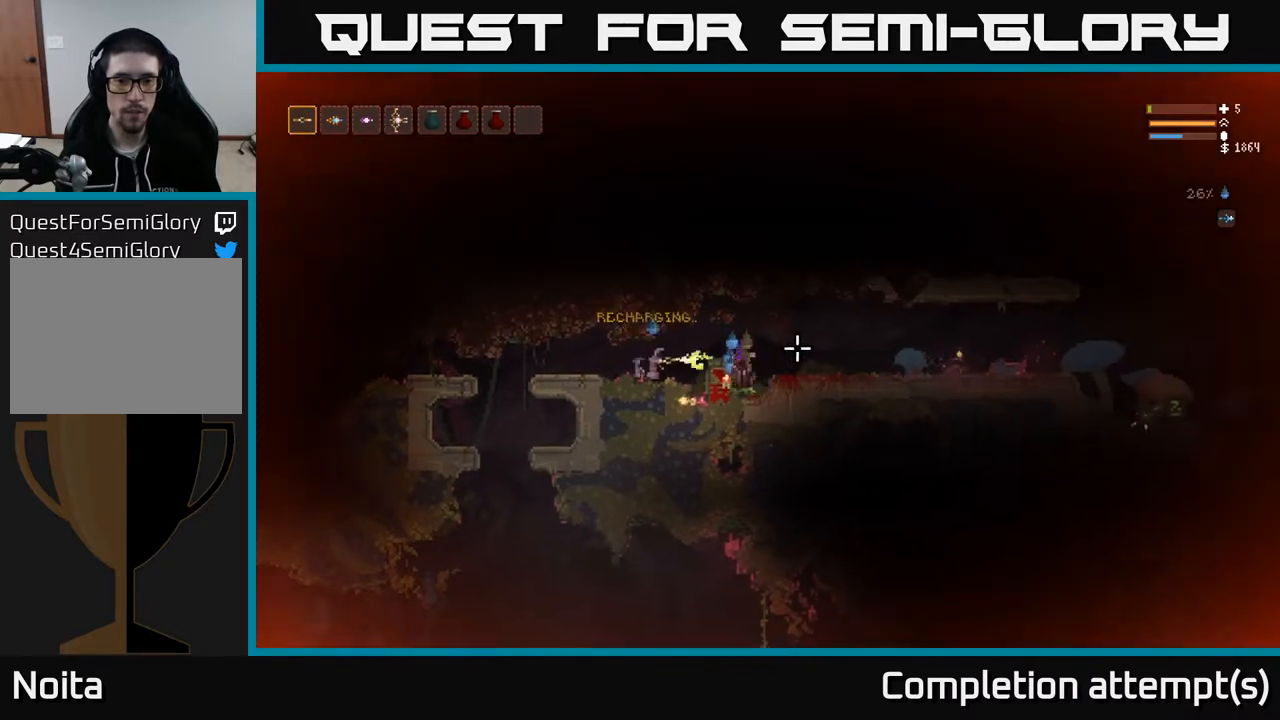
{"buttons": [], "left_stick": "center", "right_stick": "right", "events": [[333, "R2", "up"]]}
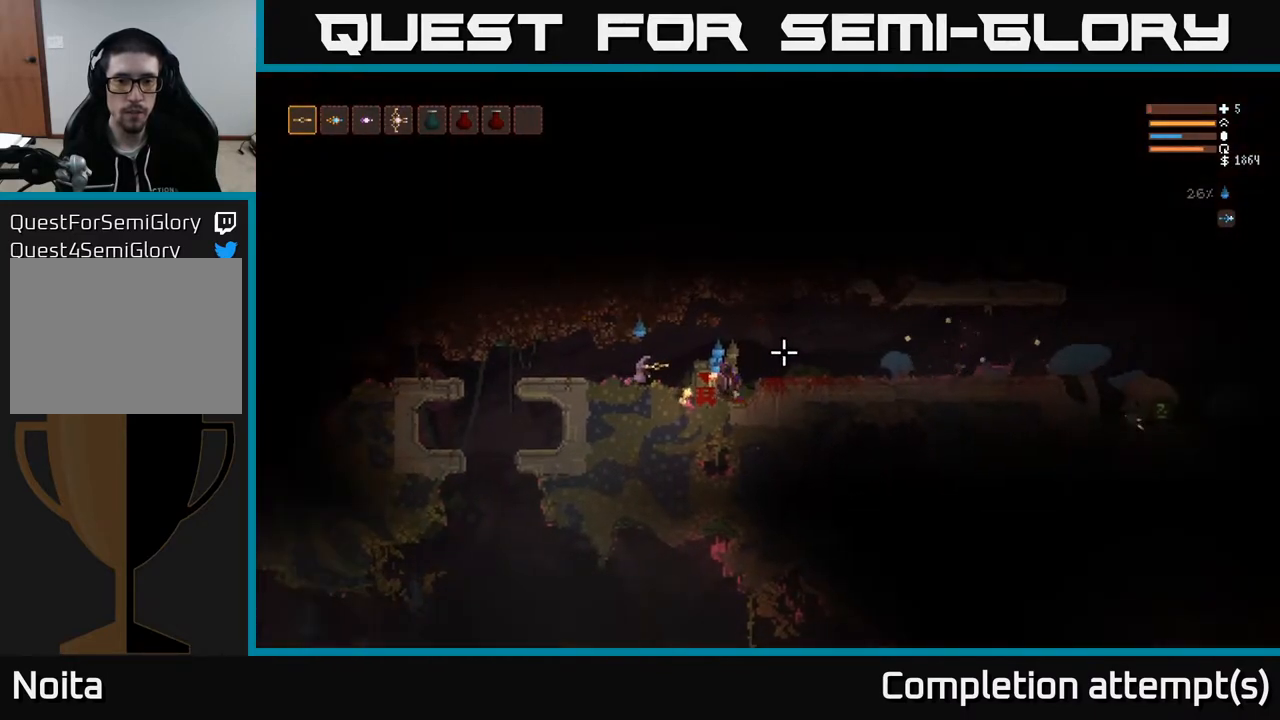
{"buttons": [], "left_stick": "center", "right_stick": "right", "events": [[300, "R2", "down"], [417, "R2", "up"]]}
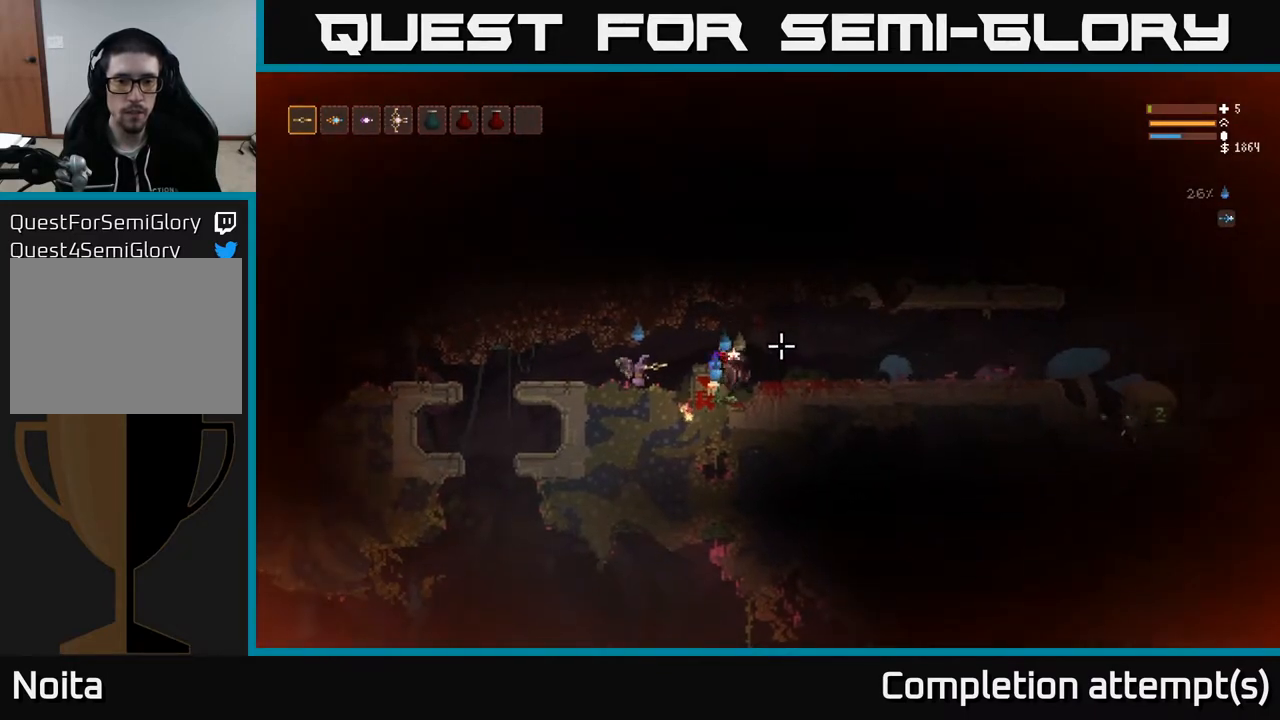
{"buttons": [], "left_stick": "center", "right_stick": "right", "events": [[50, "R2", "down"], [200, "R2", "up"]]}
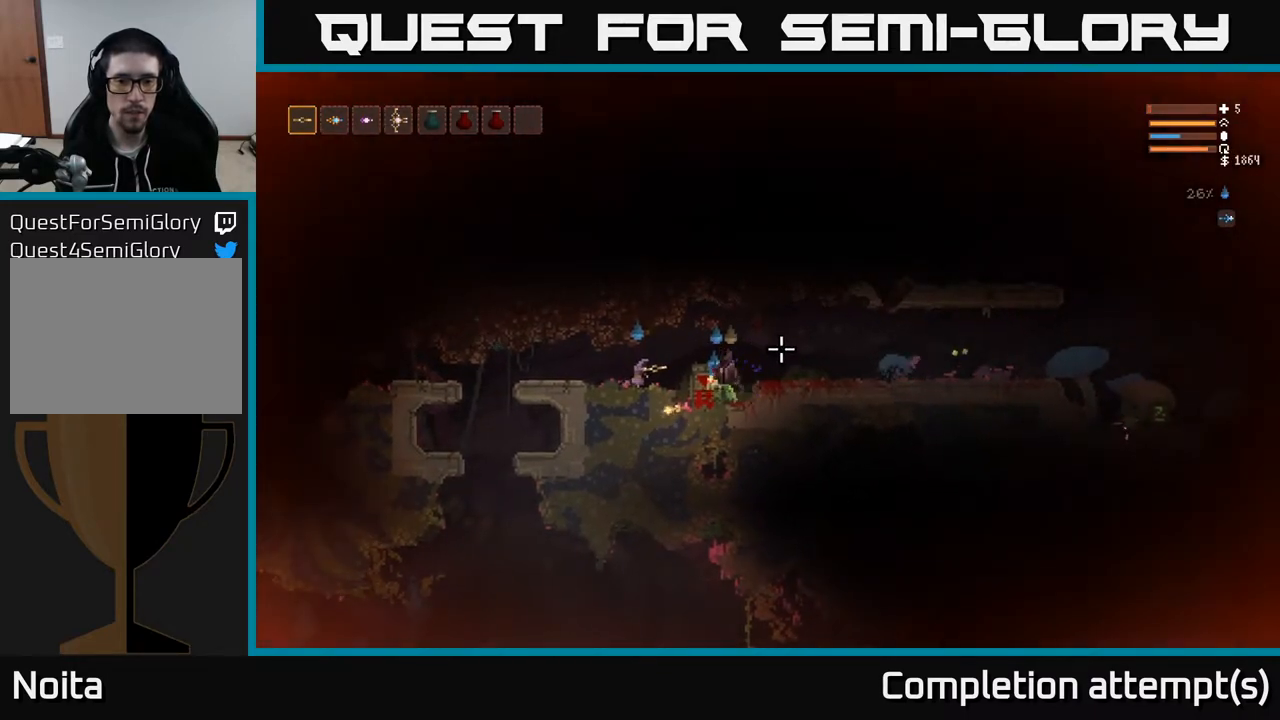
{"buttons": ["R2"], "left_stick": "center", "right_stick": "right", "events": [[183, "R2", "down"], [400, "R2", "up"], [483, "R2", "down"]]}
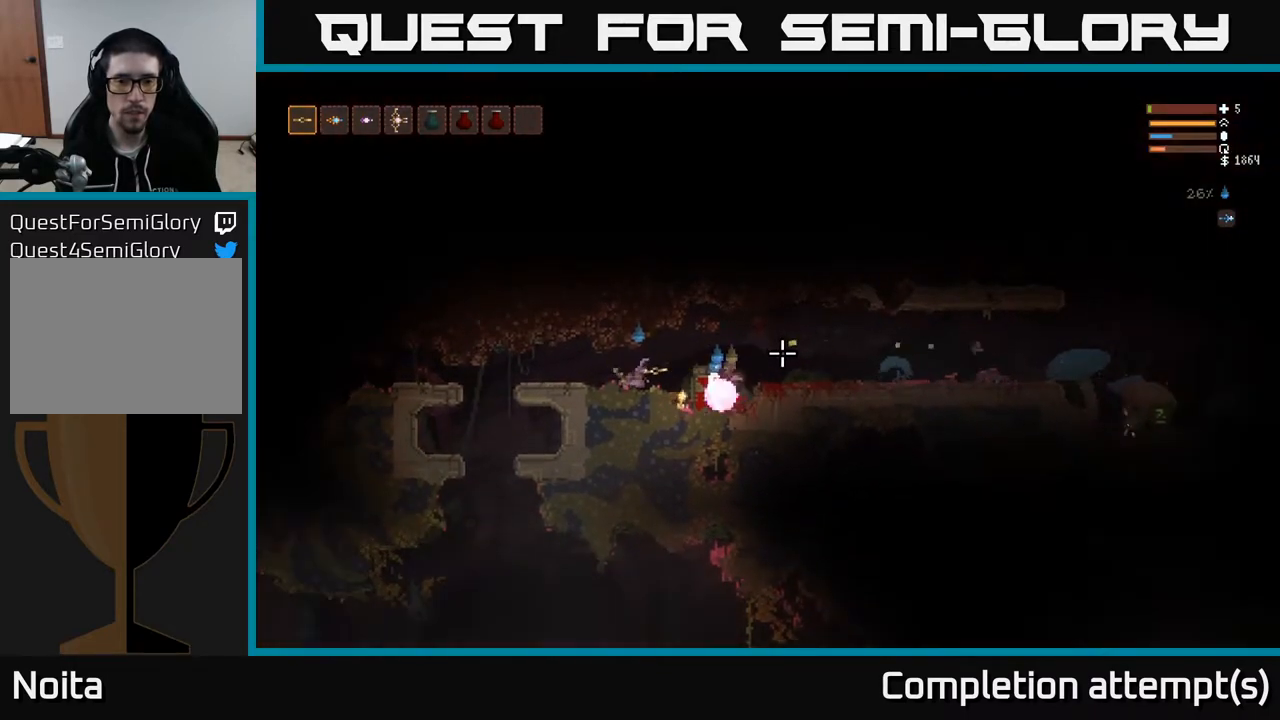
{"buttons": [], "left_stick": "center", "right_stick": "right", "events": [[33, "R2", "up"]]}
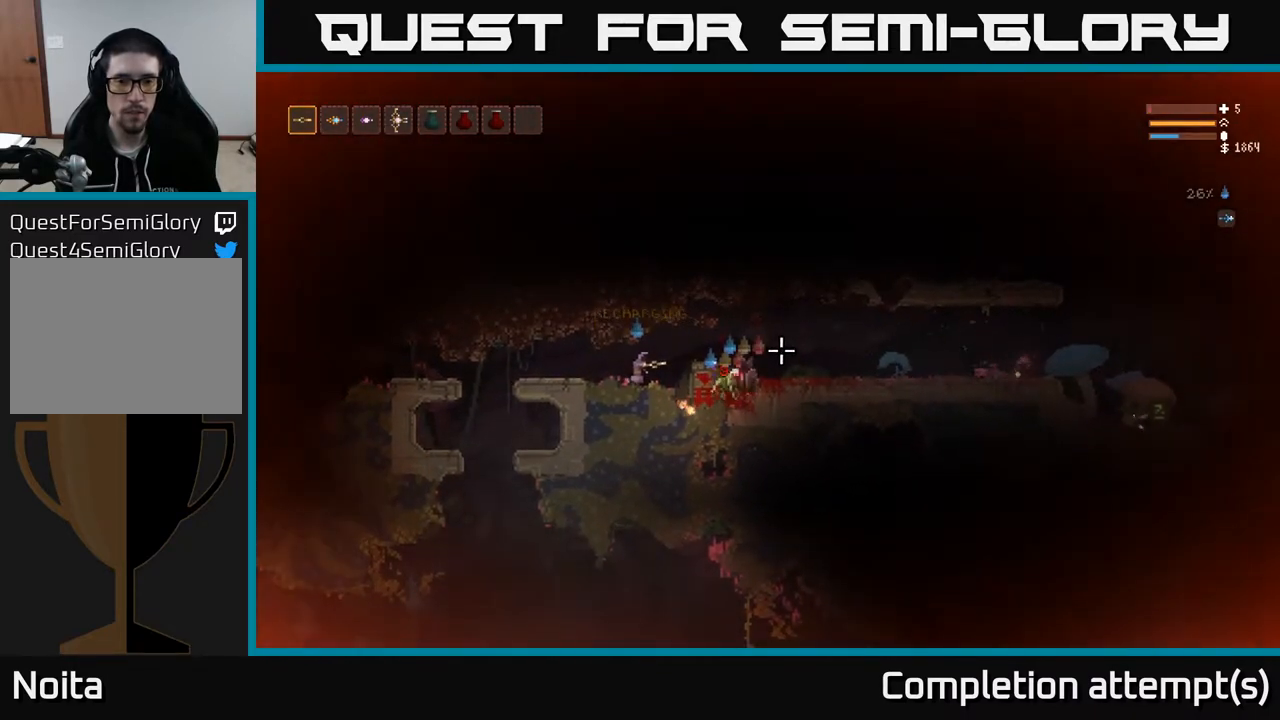
{"buttons": ["R2"], "left_stick": "left", "right_stick": "down-right", "events": [[33, "left_stick", "right"], [183, "L2", "down"], [317, "right_stick", "down-right"], [333, "L2", "up"], [417, "R2", "down"], [433, "left_stick", "left"]]}
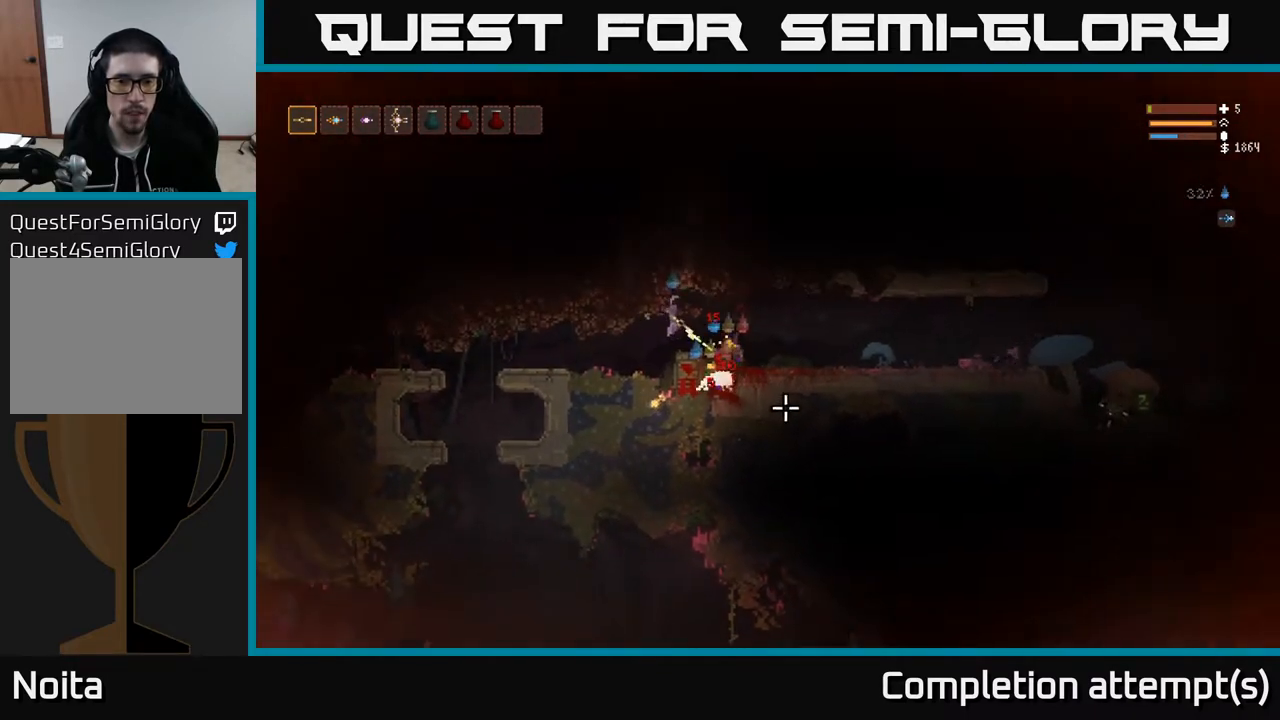
{"buttons": [], "left_stick": "center", "right_stick": "down-right", "events": [[17, "R2", "up"], [350, "left_stick", "center"]]}
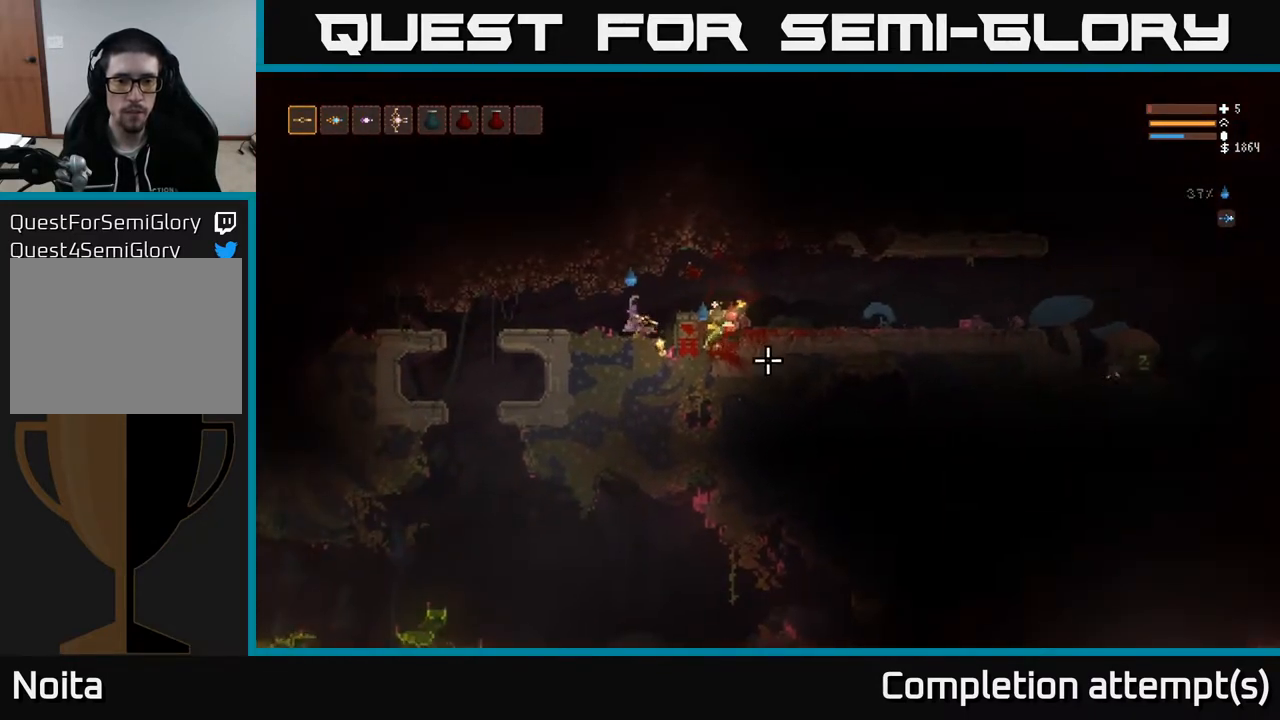
{"buttons": ["L2"], "left_stick": "left", "right_stick": "down-right", "events": [[33, "left_stick", "right"], [67, "L2", "down"], [250, "L2", "up"], [367, "R2", "down"], [450, "R2", "up"], [450, "left_stick", "left"], [483, "L2", "down"]]}
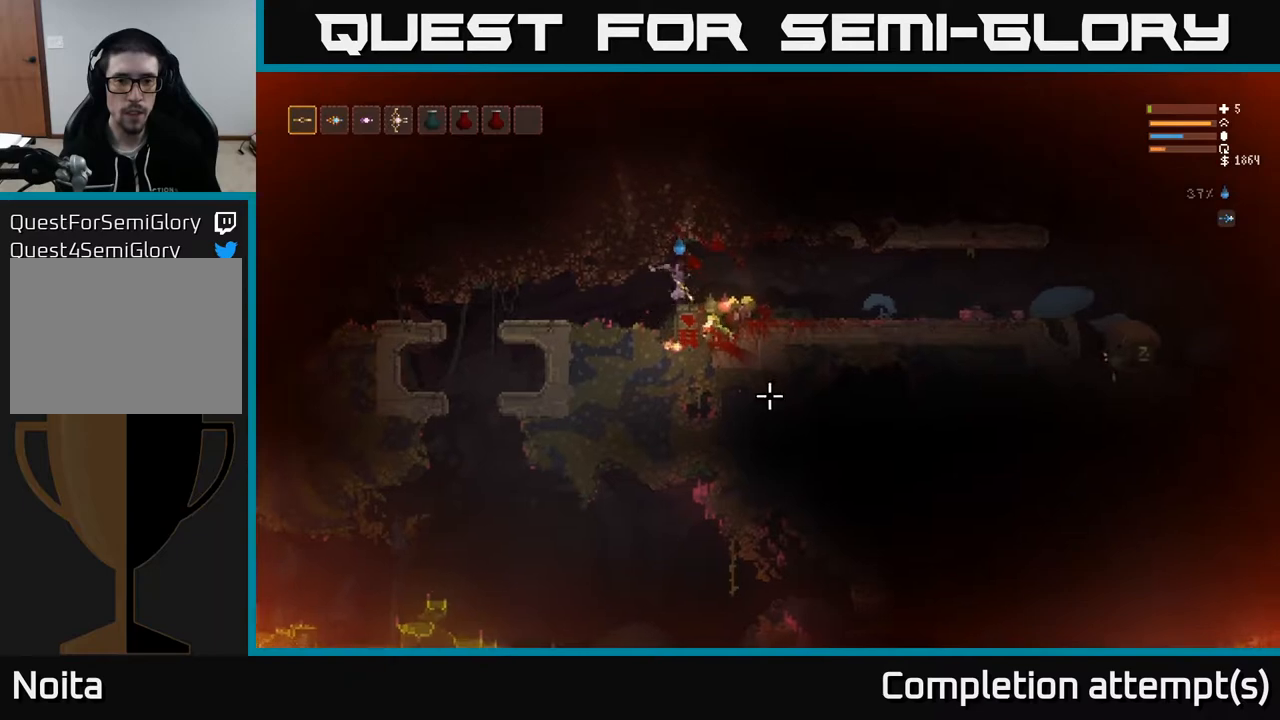
{"buttons": ["R2"], "left_stick": "left", "right_stick": "right", "events": [[100, "L2", "up"], [383, "right_stick", "right"], [450, "R2", "down"]]}
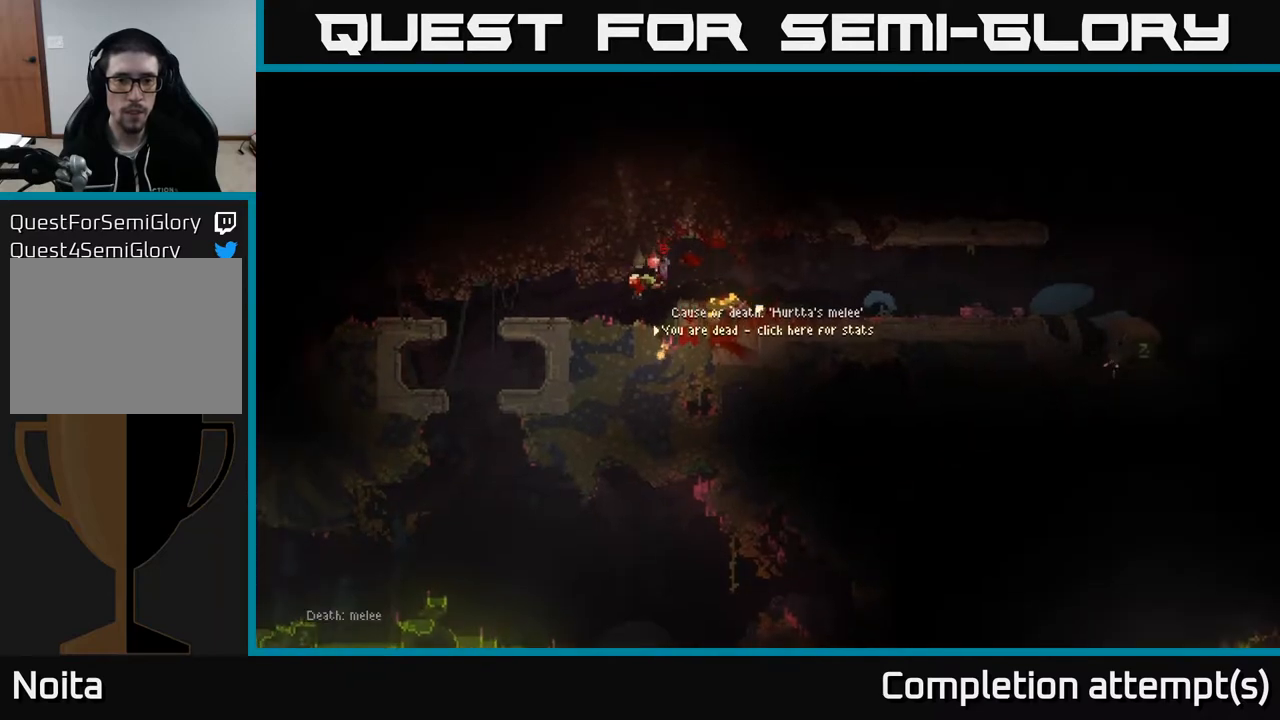
{"buttons": [], "left_stick": "center", "right_stick": "center", "events": [[50, "R2", "up"], [183, "left_stick", "center"], [383, "right_stick", "center"]]}